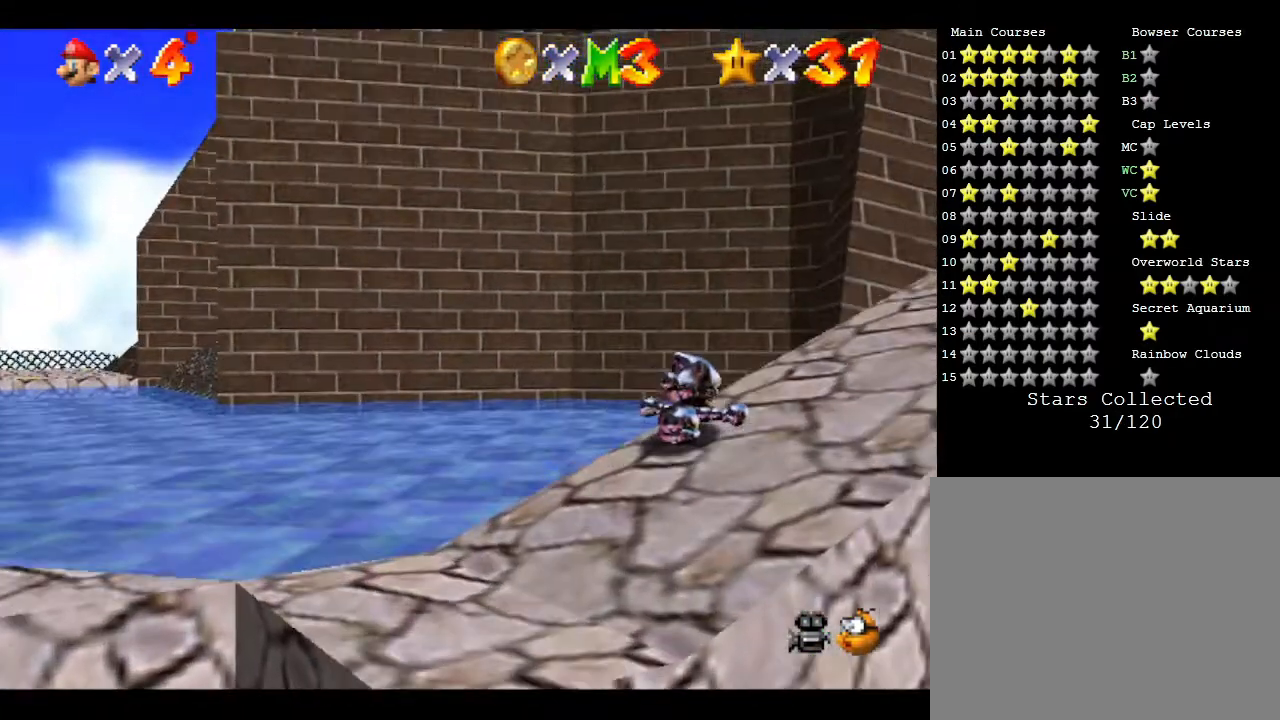
Gameplay with a controller (Nintendo layout); each line is a JSON object with the inputs held at the frame after it. "events" lists button and stick changes between this image and that frame as [ms after this image, input, new state], when the widget could be followed in between. Not read: L3 R3.
{"buttons": [], "left_stick": "center", "events": [[217, "C_LEFT", "up"]]}
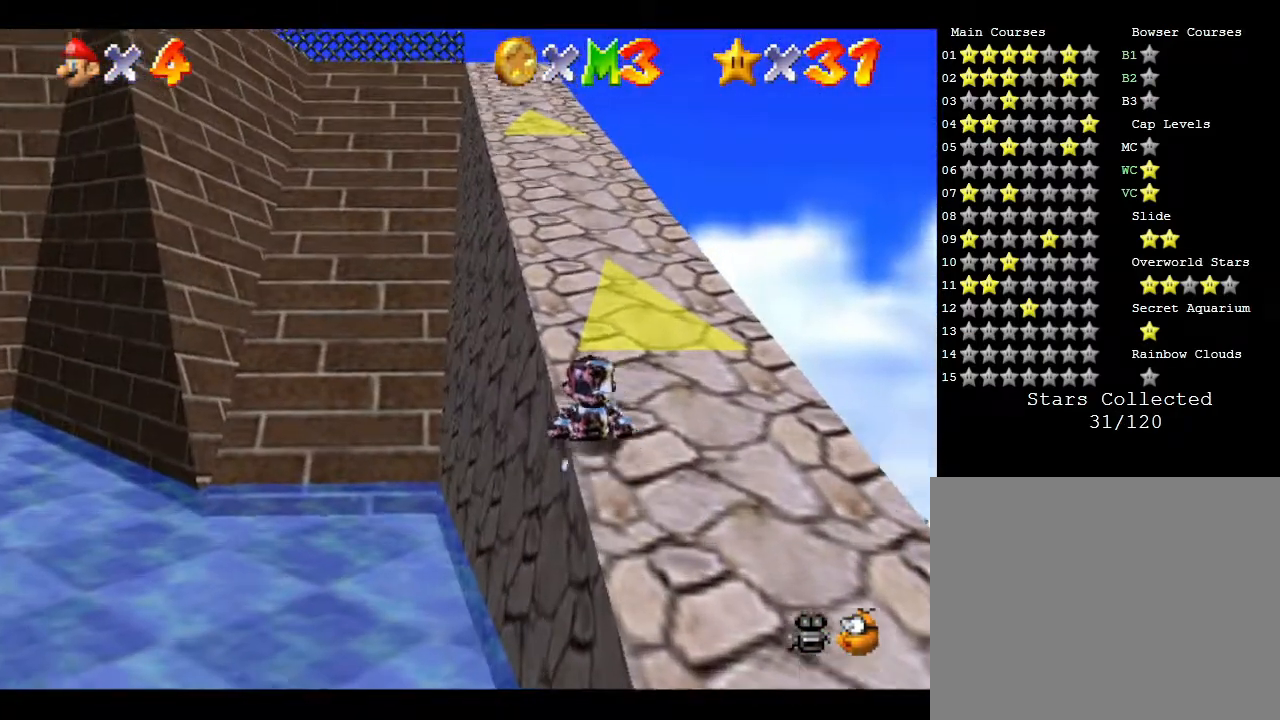
{"buttons": [], "left_stick": "center", "events": []}
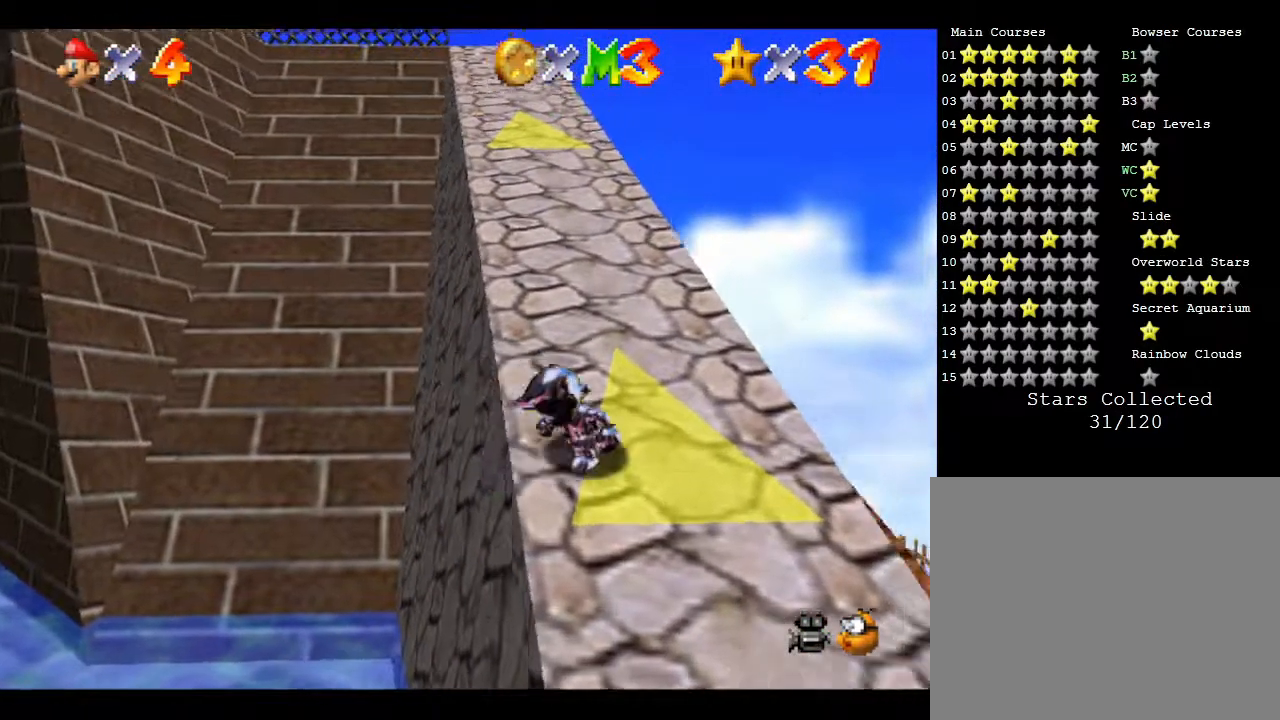
{"buttons": [], "left_stick": "center", "events": []}
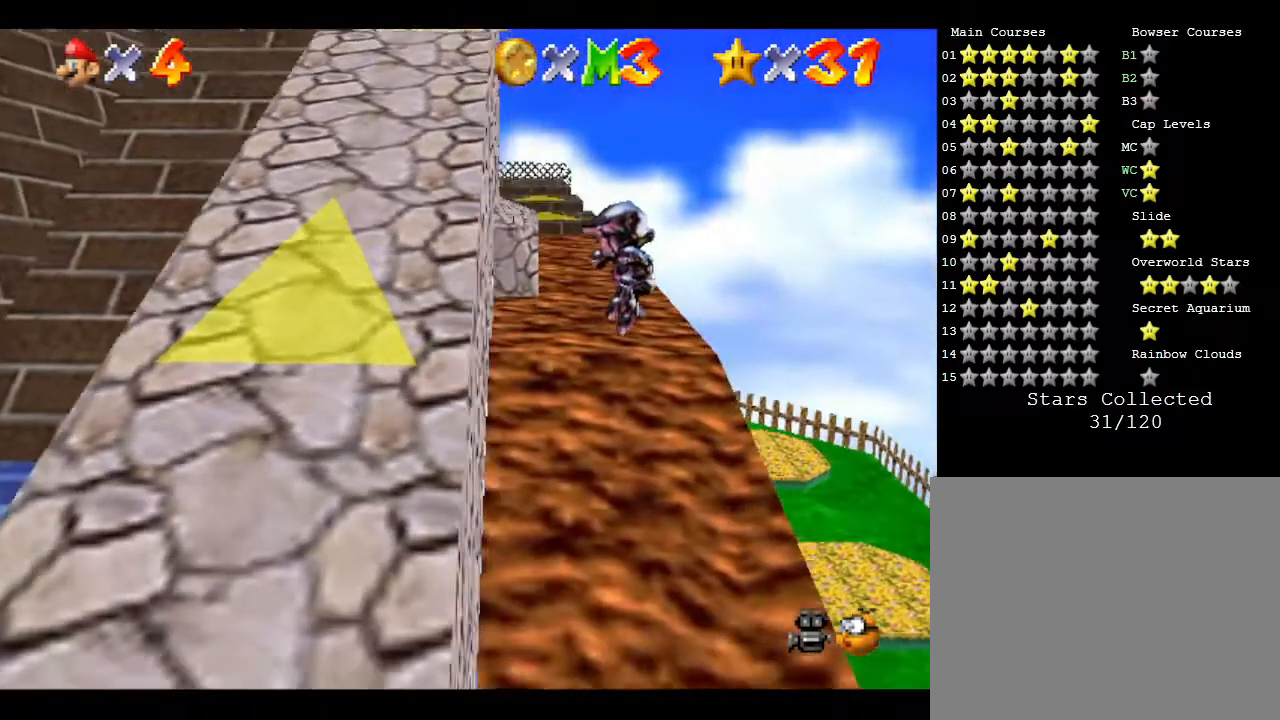
{"buttons": [], "left_stick": "center", "events": []}
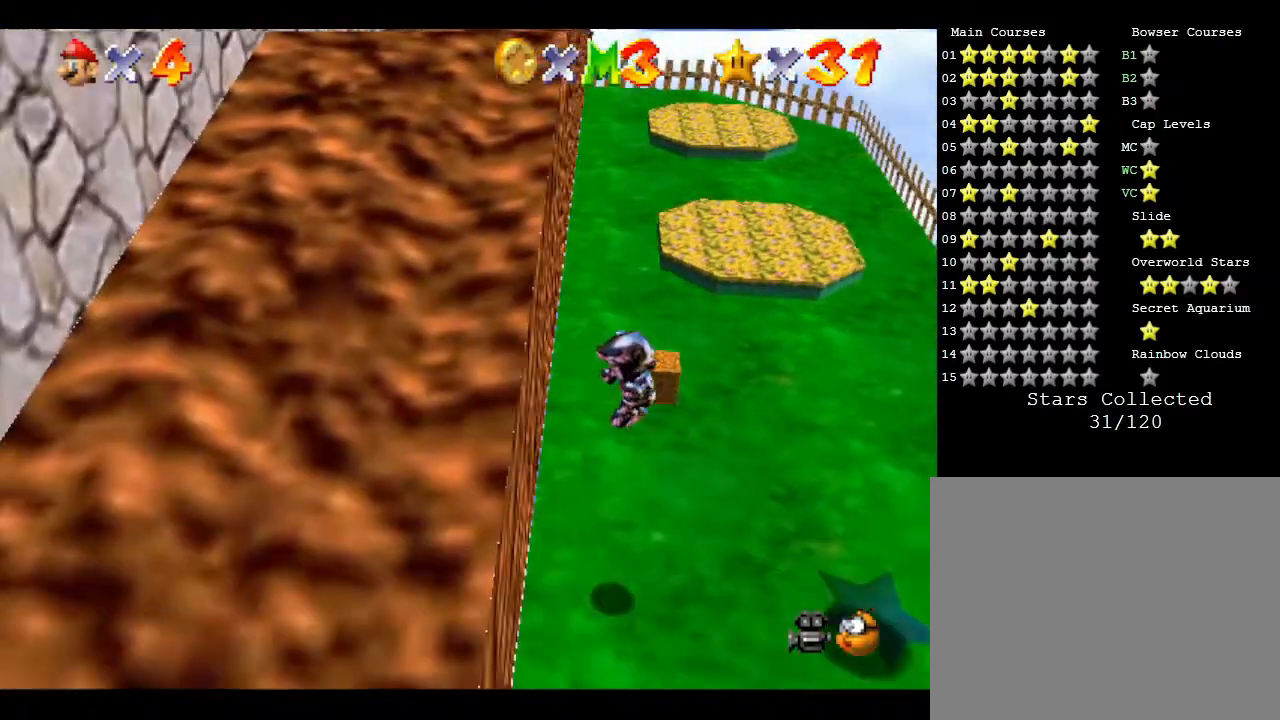
{"buttons": [], "left_stick": "center", "events": []}
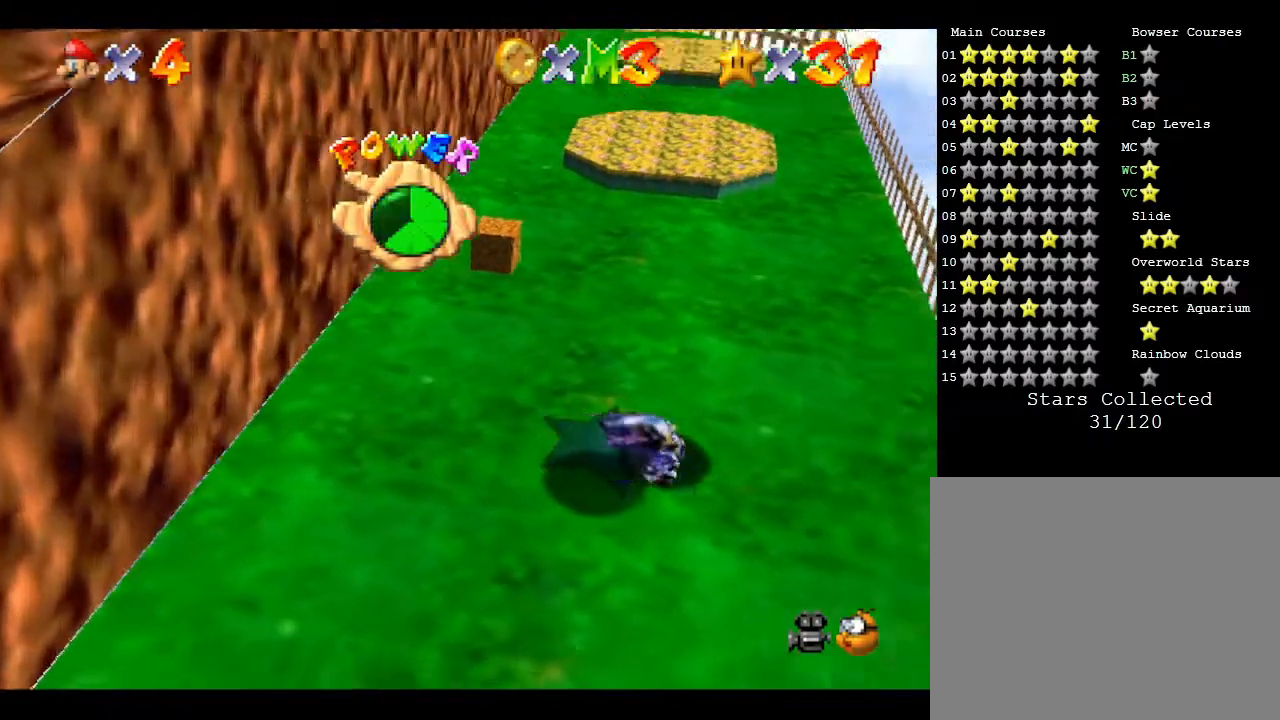
{"buttons": [], "left_stick": "center", "events": []}
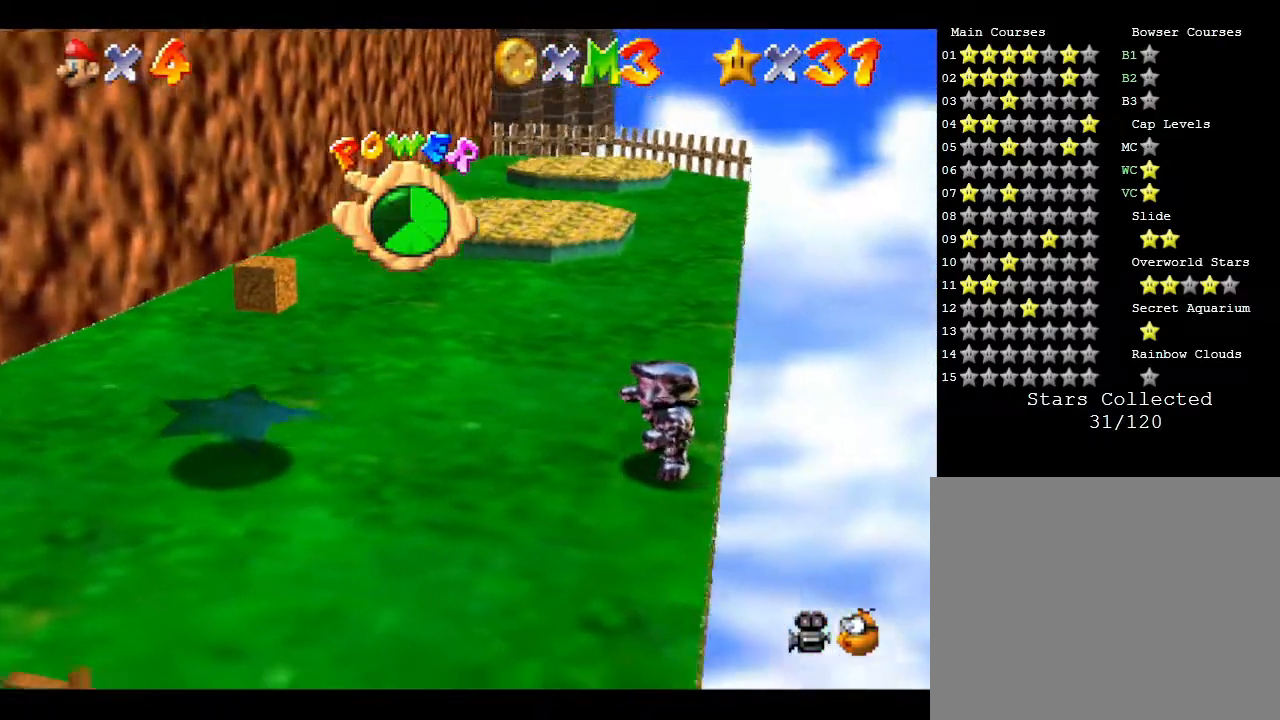
{"buttons": [], "left_stick": "center", "events": []}
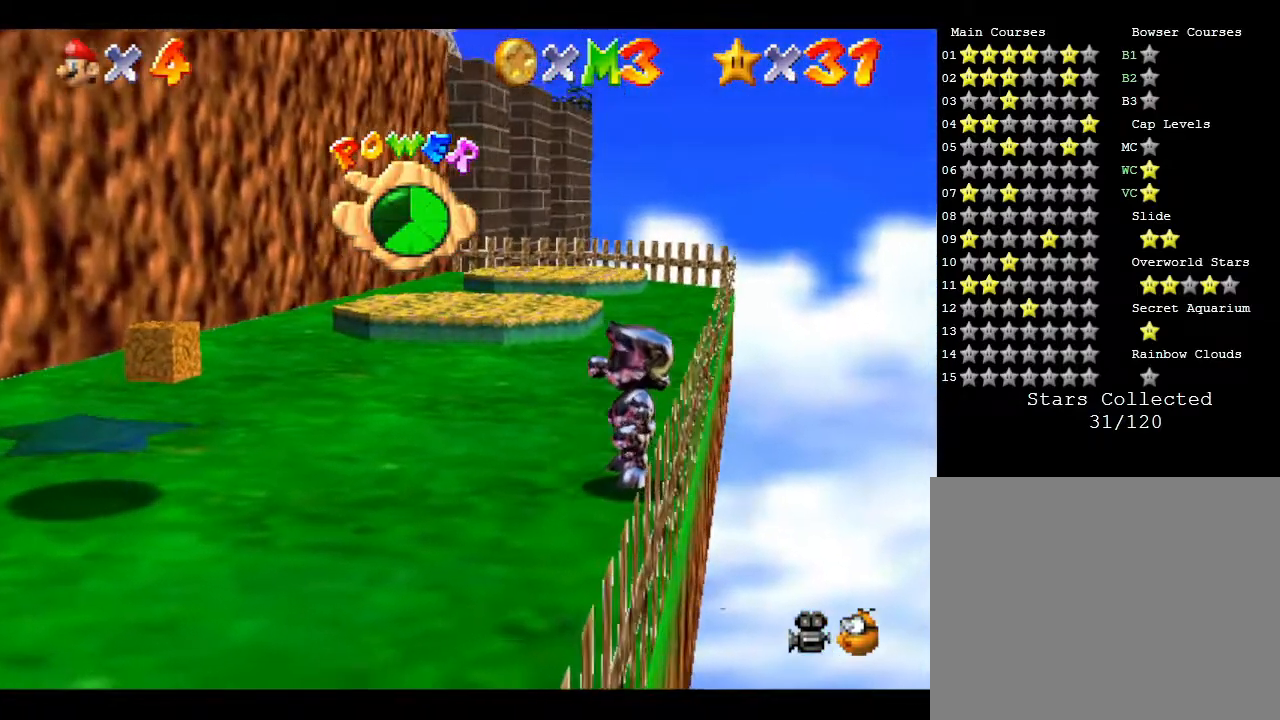
{"buttons": [], "left_stick": "center", "events": []}
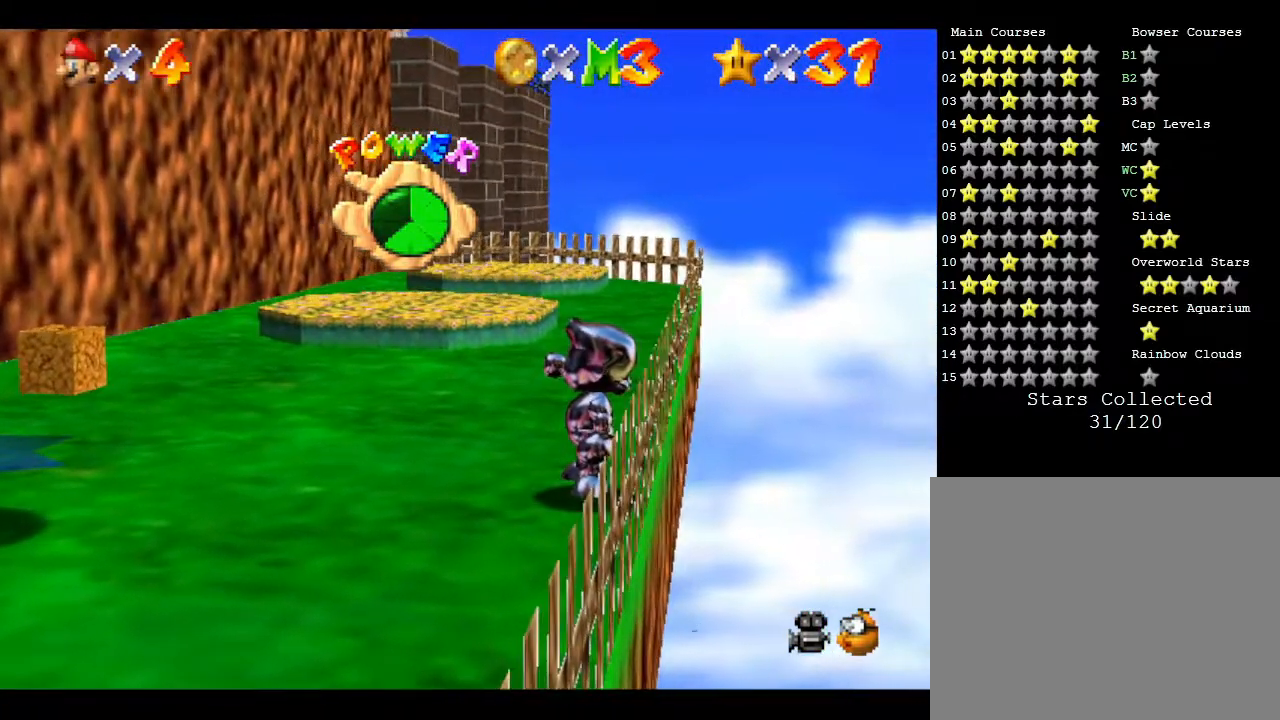
{"buttons": [], "left_stick": "center", "events": []}
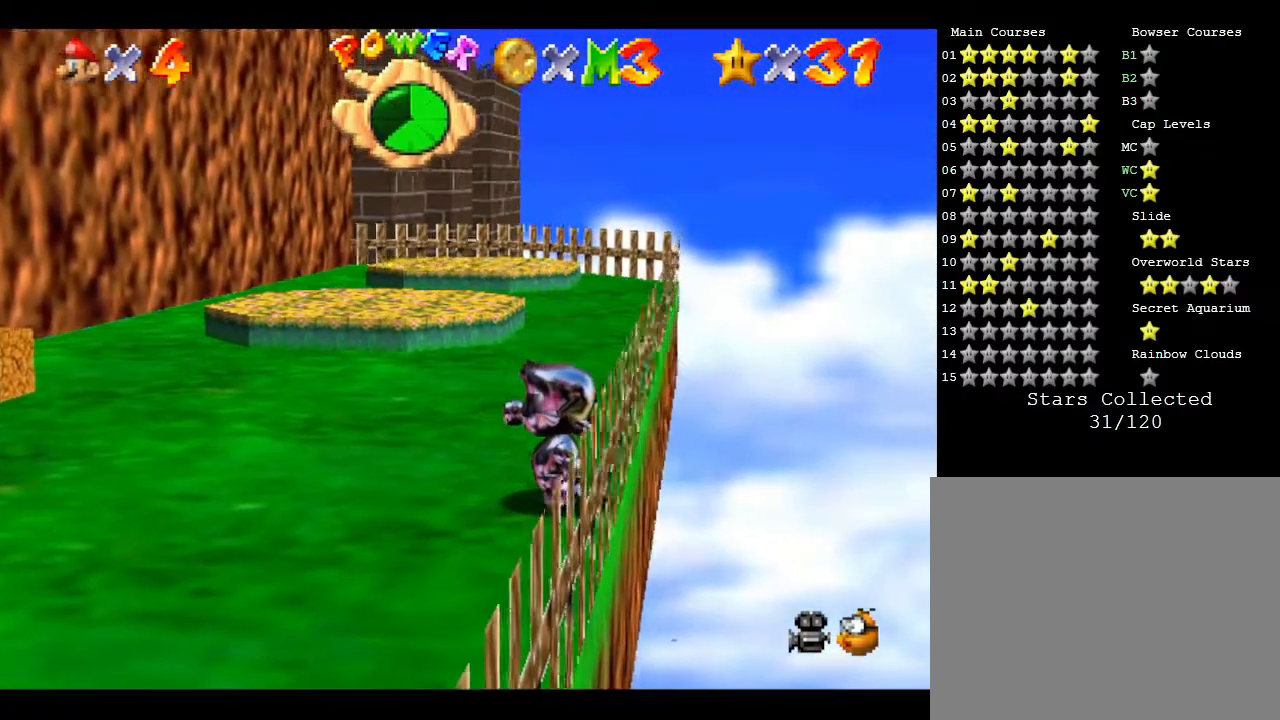
{"buttons": [], "left_stick": "left", "events": [[167, "left_stick", "left"]]}
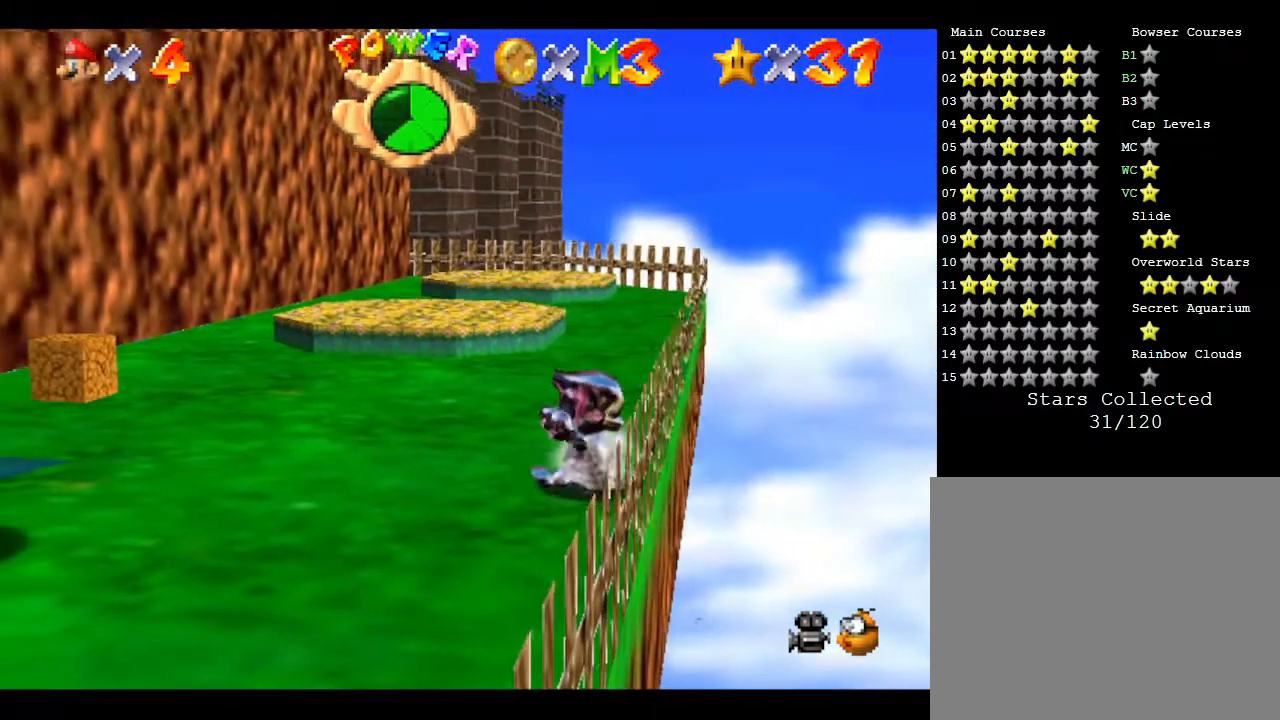
{"buttons": [], "left_stick": "left", "events": []}
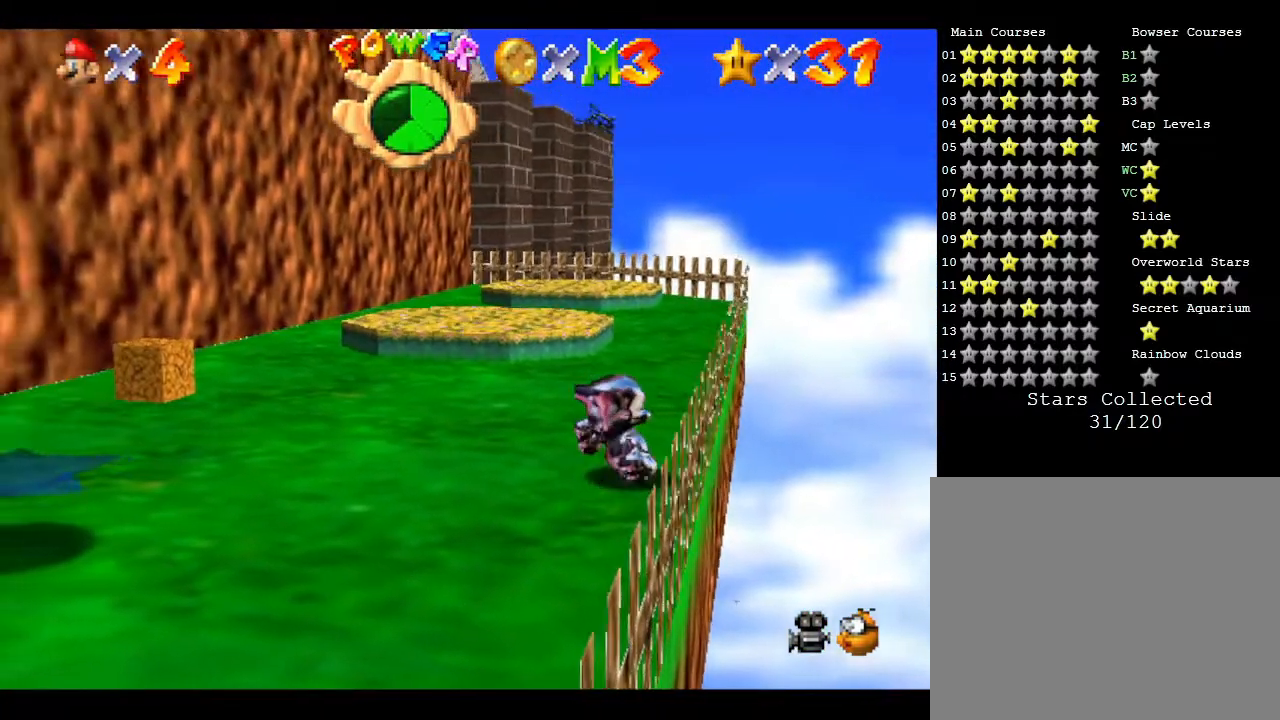
{"buttons": [], "left_stick": "center", "events": [[100, "left_stick", "center"], [150, "left_stick", "up-right"], [300, "left_stick", "center"]]}
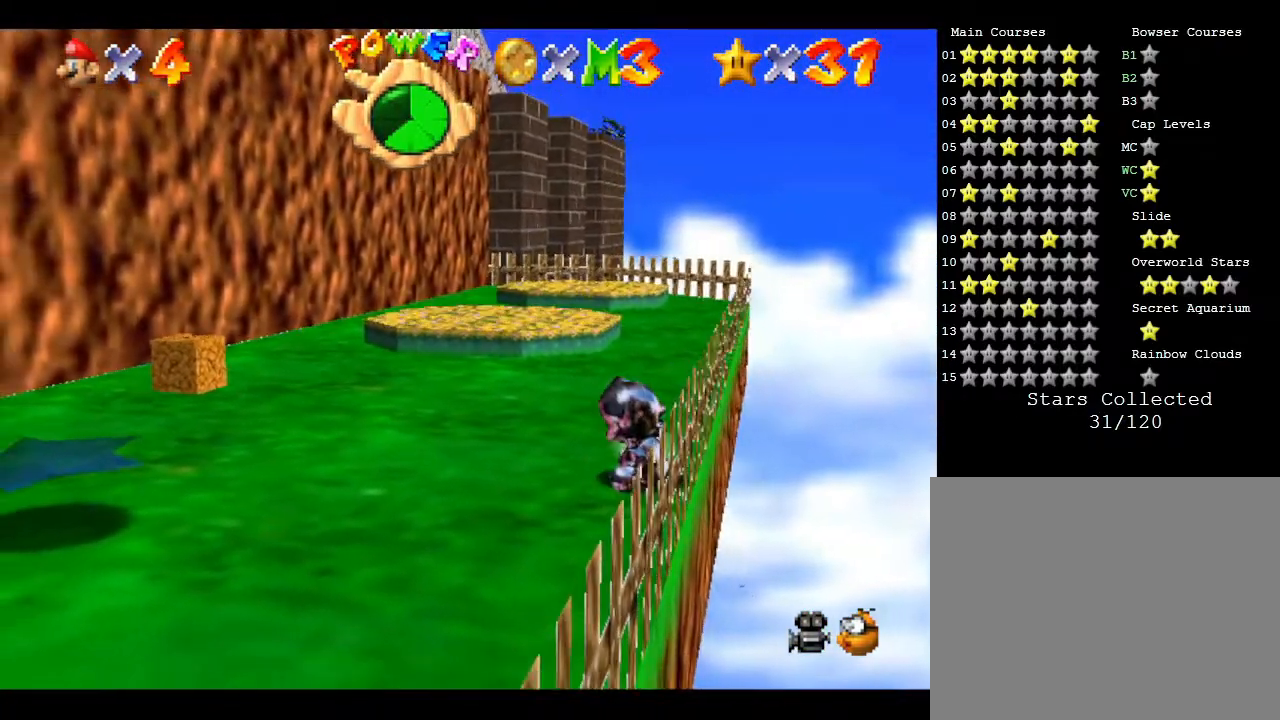
{"buttons": [], "left_stick": "right", "events": [[367, "left_stick", "right"]]}
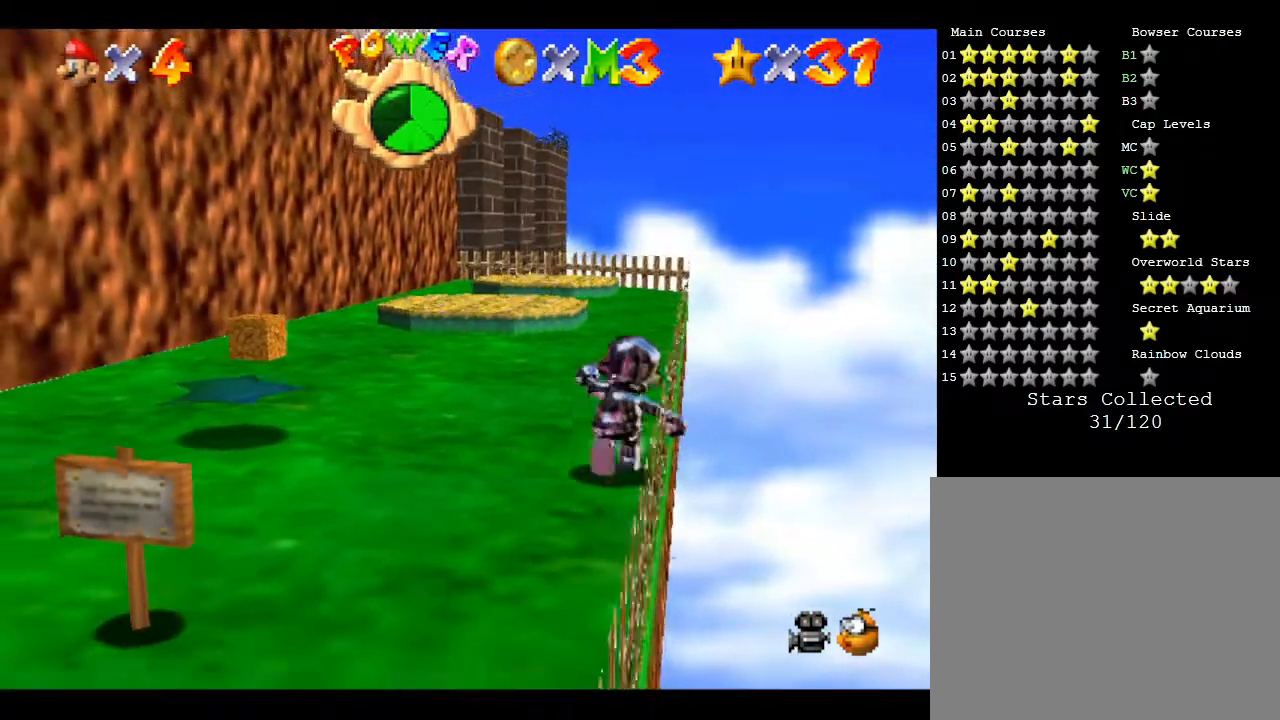
{"buttons": [], "left_stick": "center", "events": [[33, "left_stick", "center"]]}
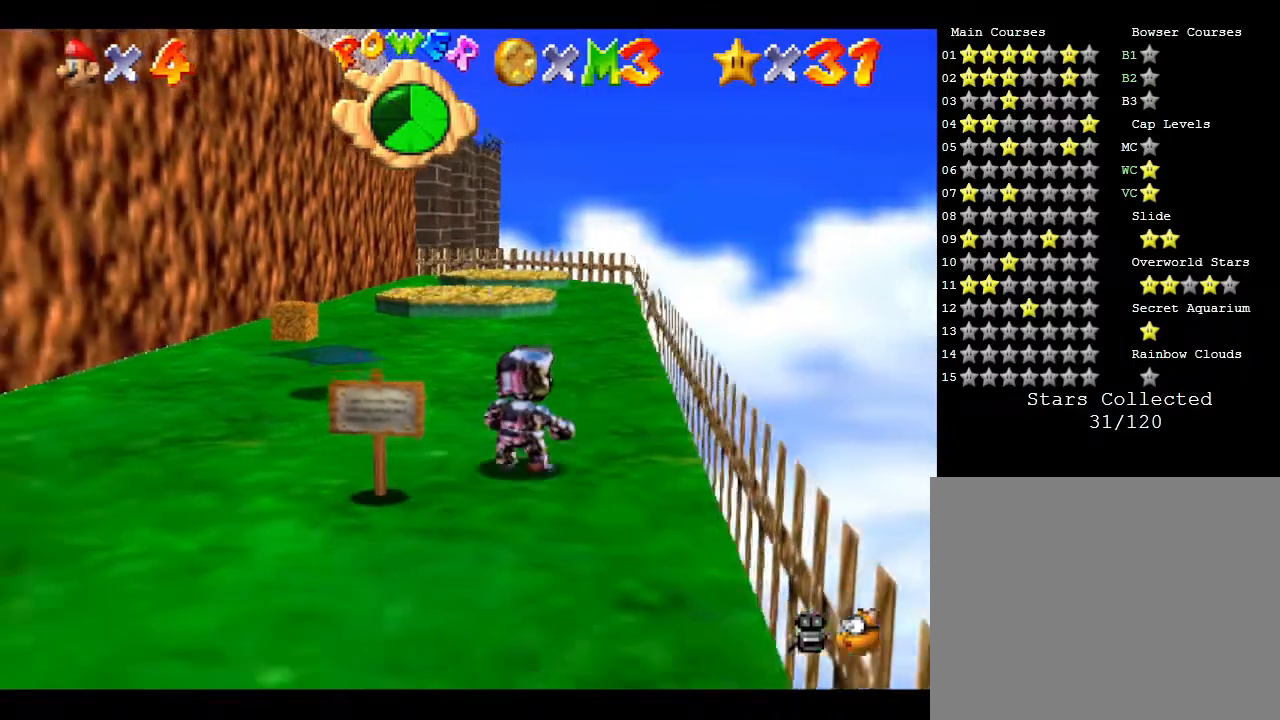
{"buttons": [], "left_stick": "center", "events": []}
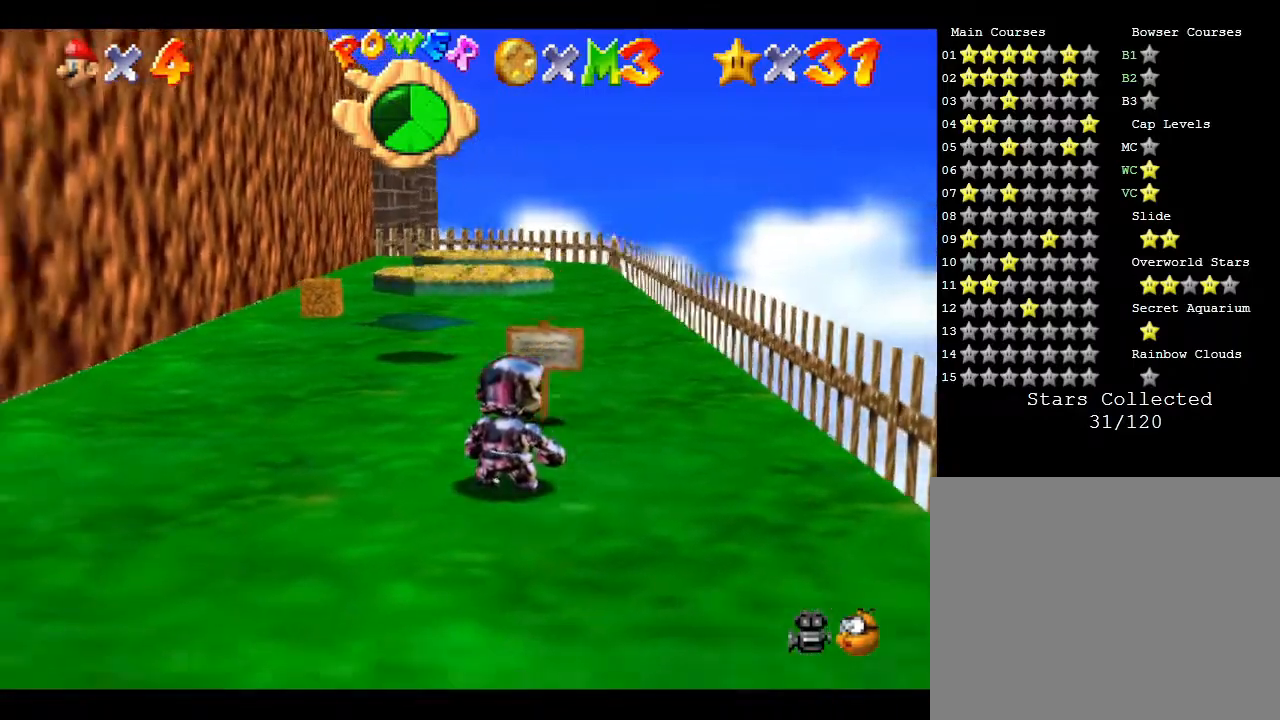
{"buttons": [], "left_stick": "center", "events": []}
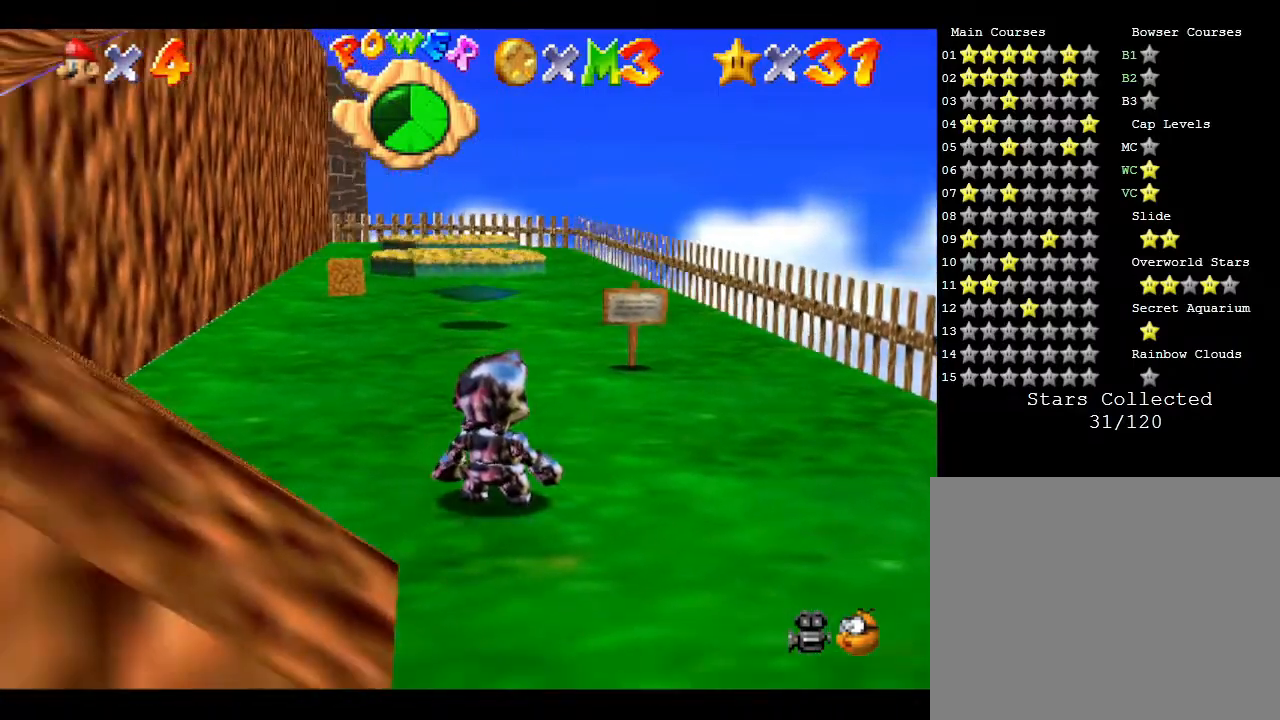
{"buttons": [], "left_stick": "center", "events": []}
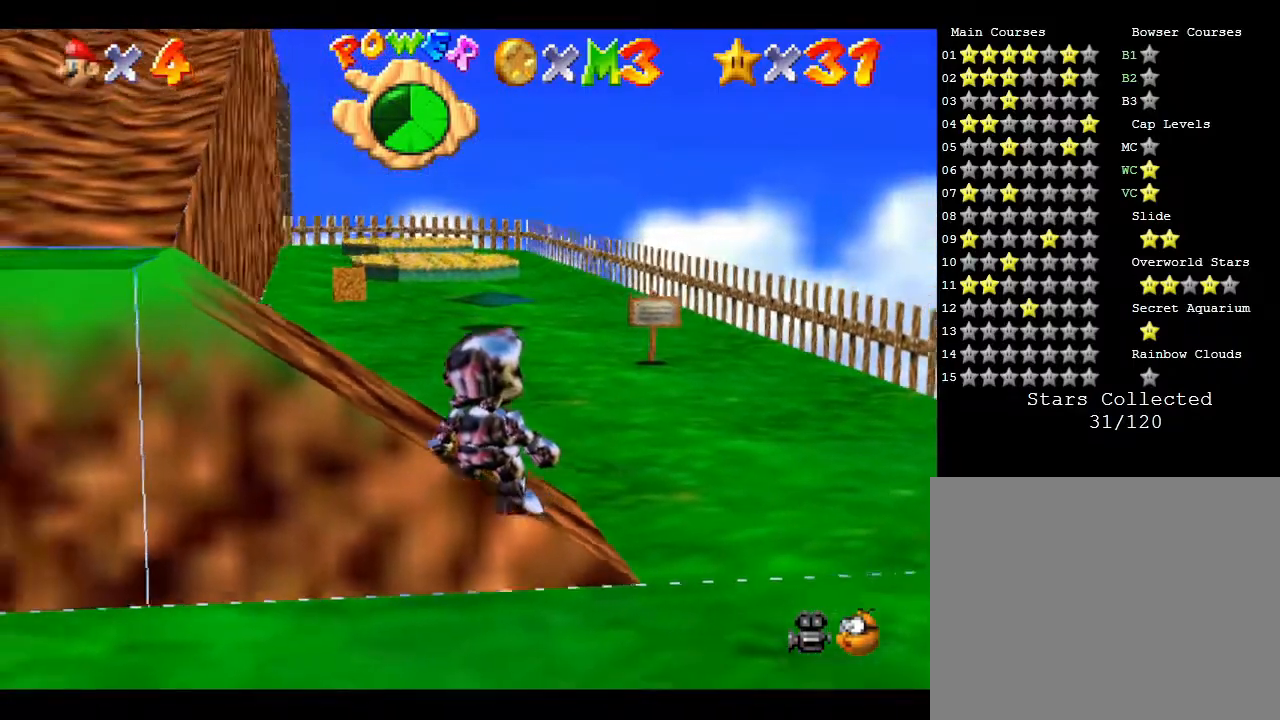
{"buttons": [], "left_stick": "center", "events": []}
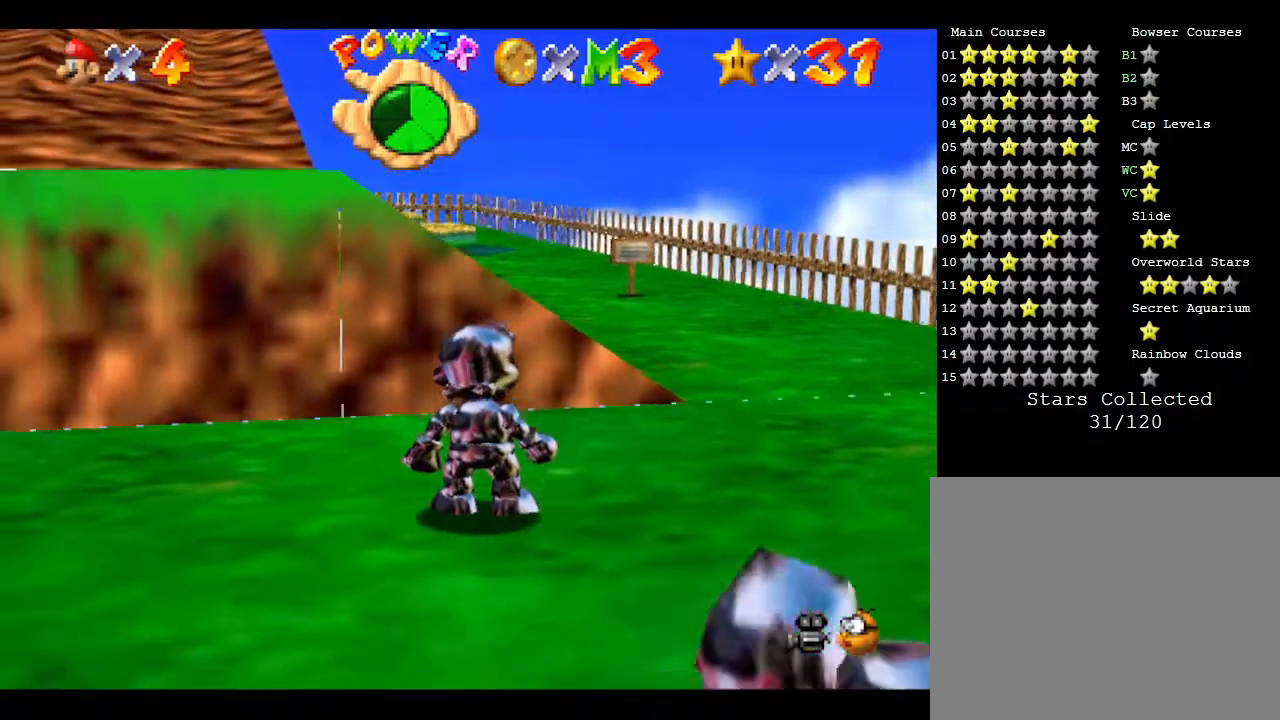
{"buttons": [], "left_stick": "center", "events": []}
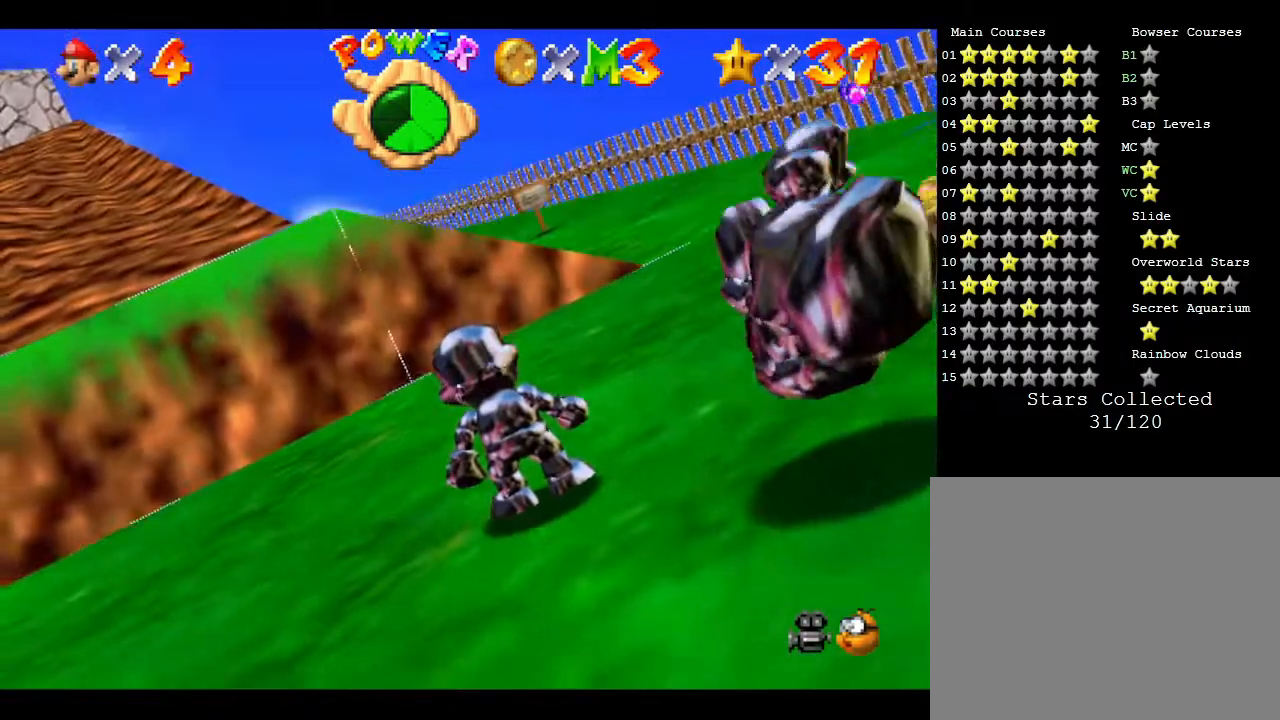
{"buttons": [], "left_stick": "center", "events": []}
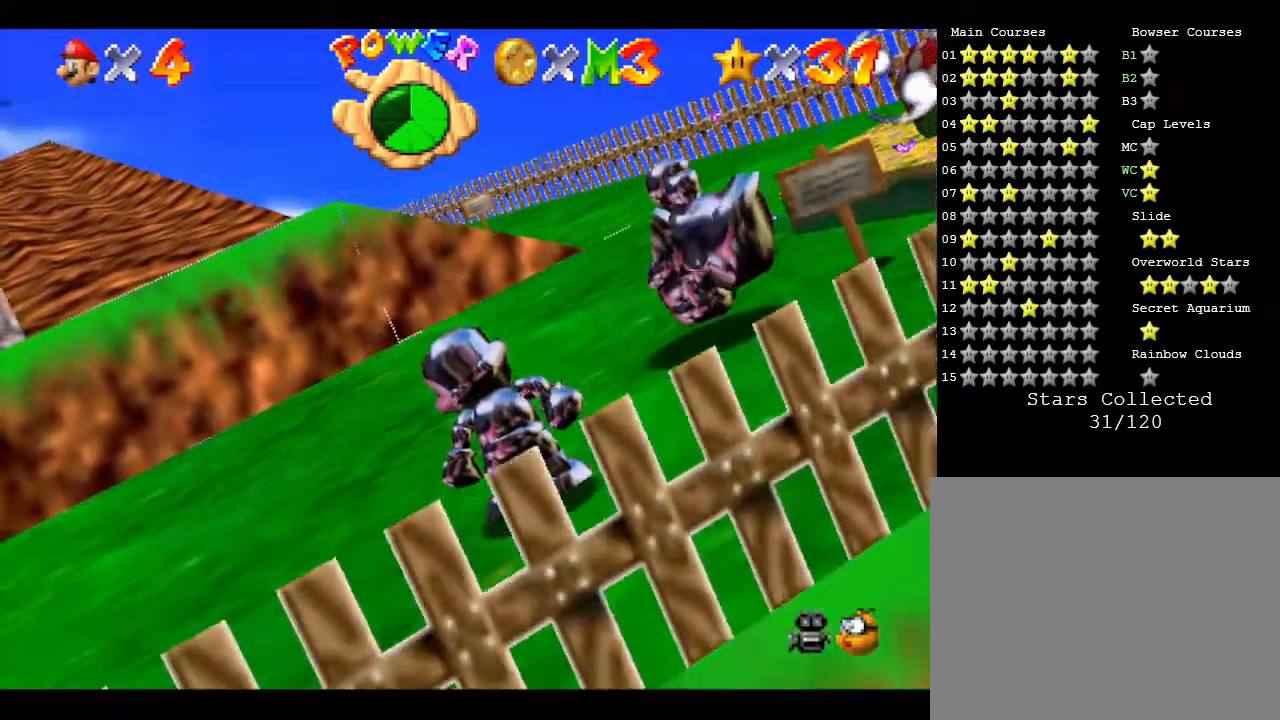
{"buttons": [], "left_stick": "center", "events": []}
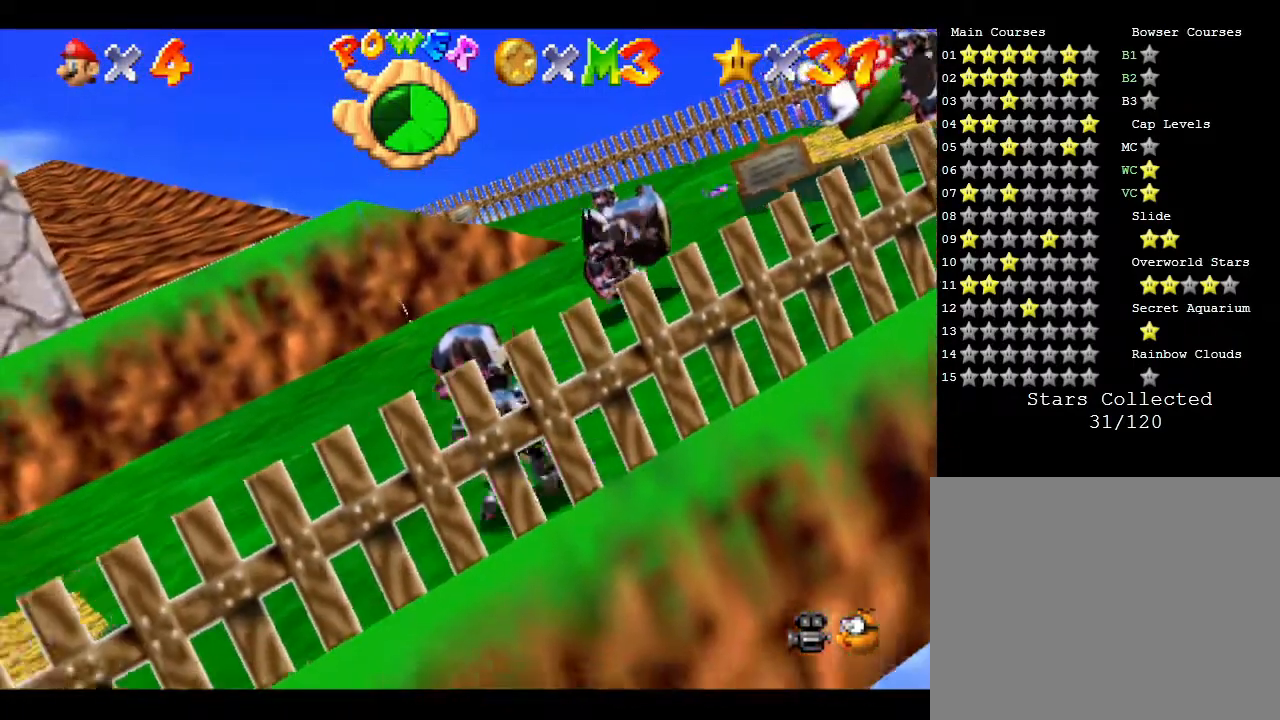
{"buttons": [], "left_stick": "down", "events": [[483, "left_stick", "down"]]}
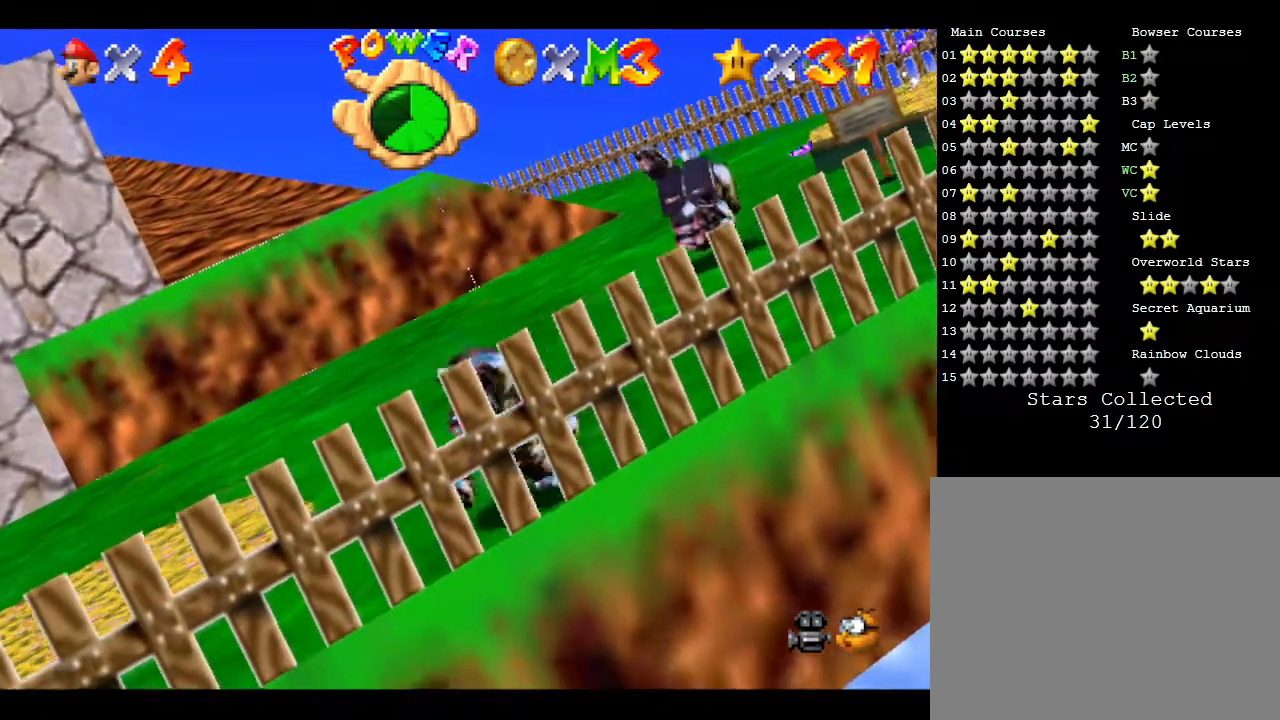
{"buttons": [], "left_stick": "center", "events": [[133, "left_stick", "center"]]}
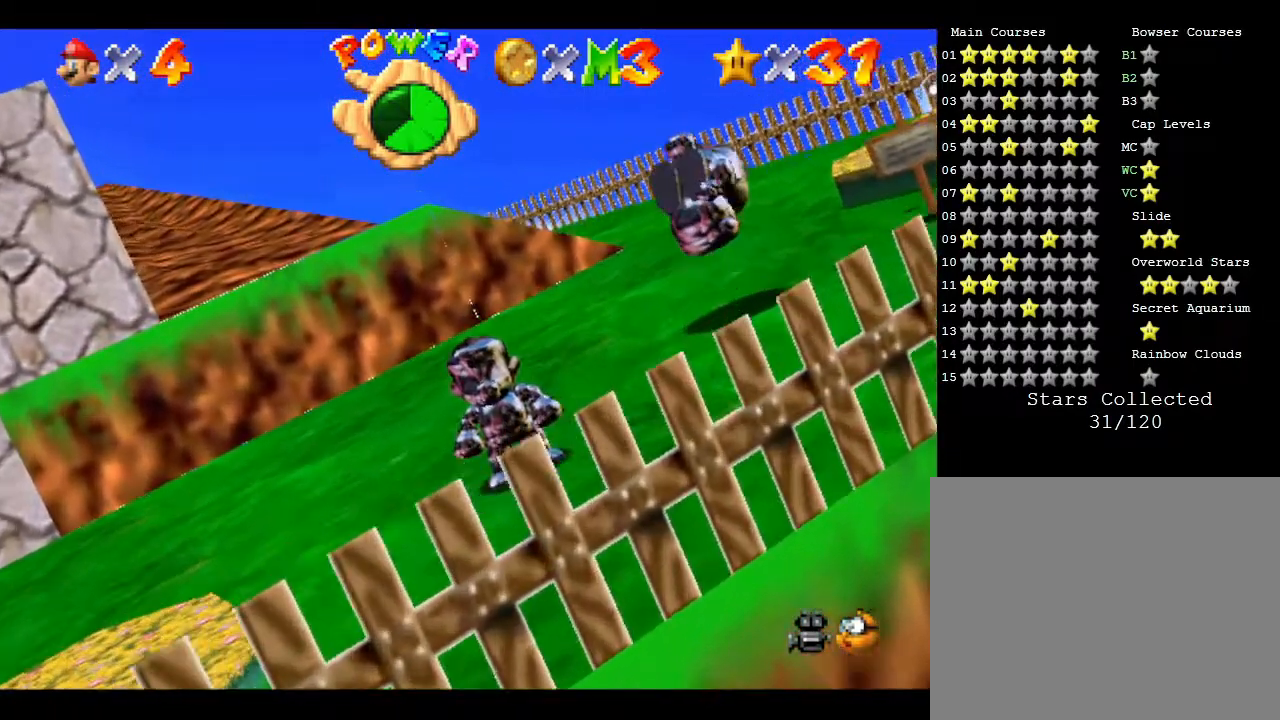
{"buttons": [], "left_stick": "center", "events": [[217, "left_stick", "left"], [333, "left_stick", "center"]]}
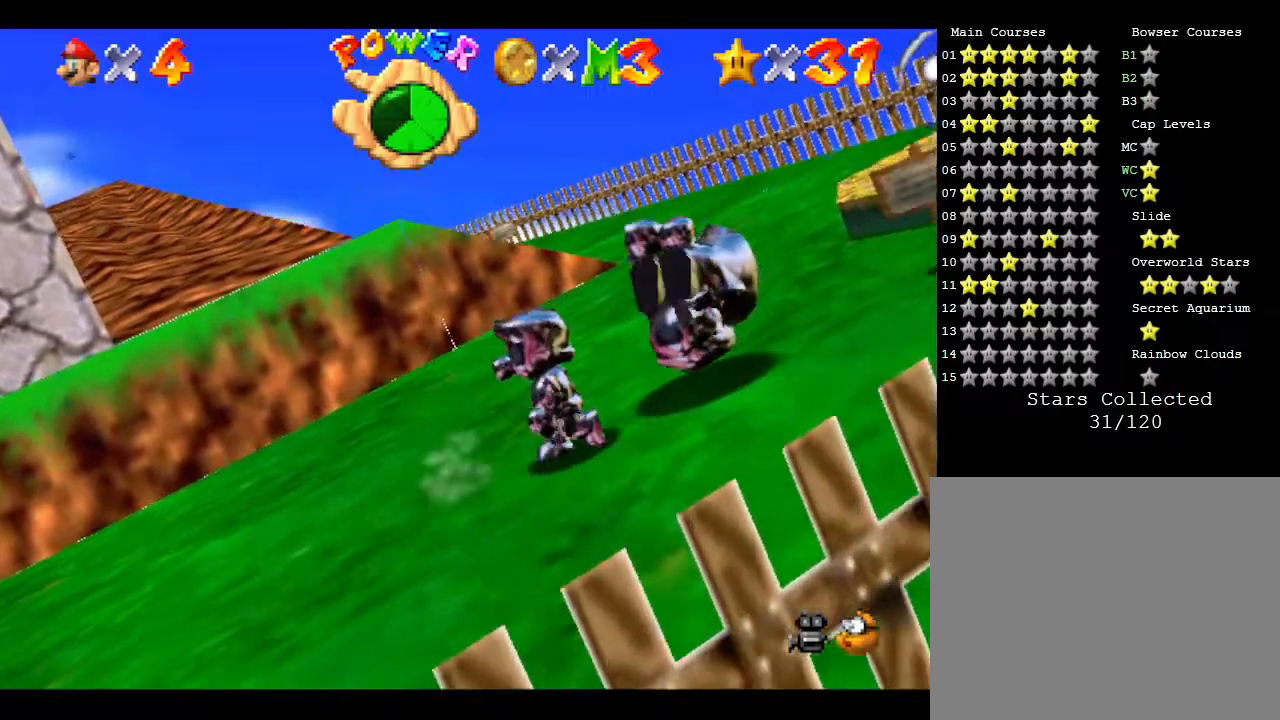
{"buttons": [], "left_stick": "center", "events": []}
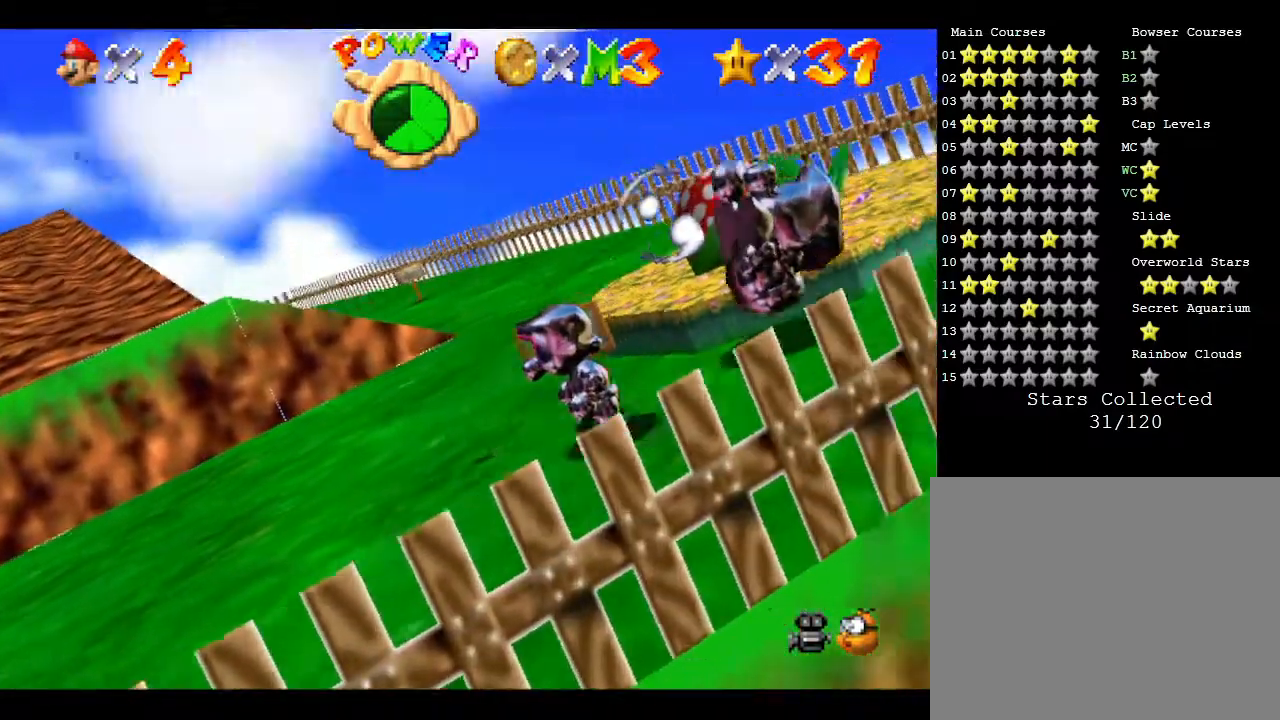
{"buttons": [], "left_stick": "down", "events": [[383, "left_stick", "down"]]}
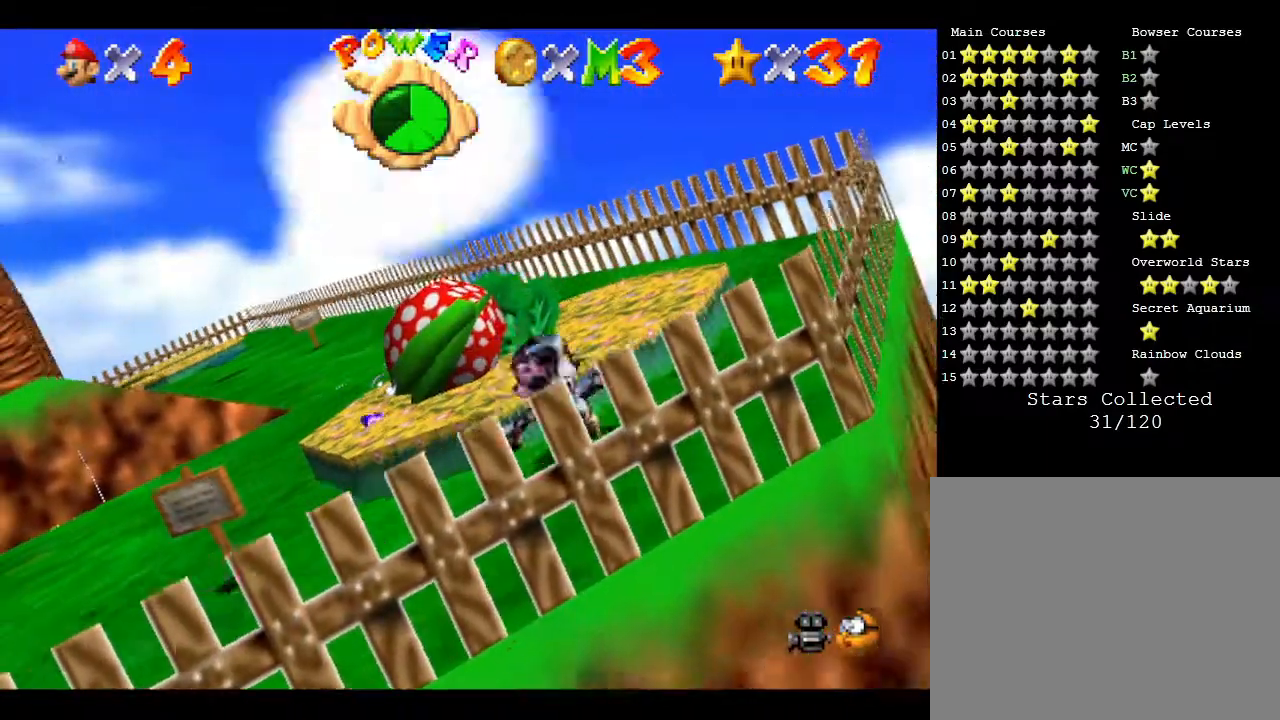
{"buttons": [], "left_stick": "center", "events": [[17, "left_stick", "center"]]}
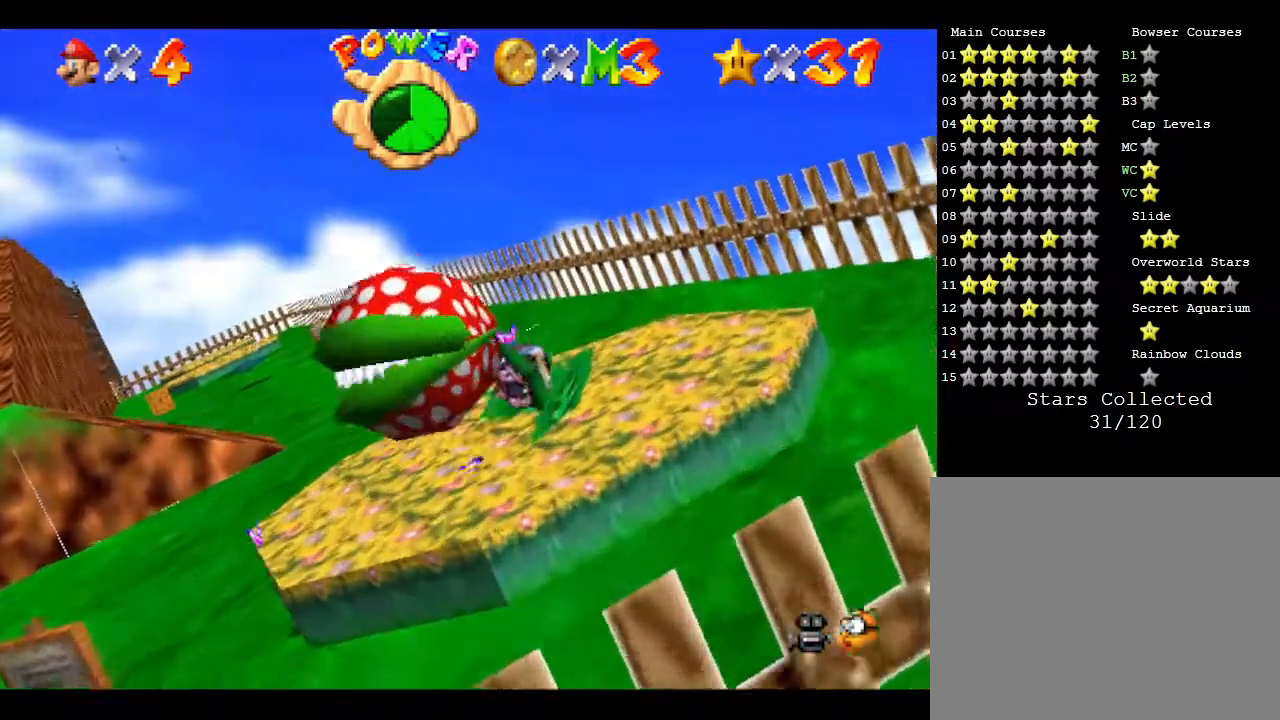
{"buttons": [], "left_stick": "center", "events": [[83, "left_stick", "up"], [283, "left_stick", "center"]]}
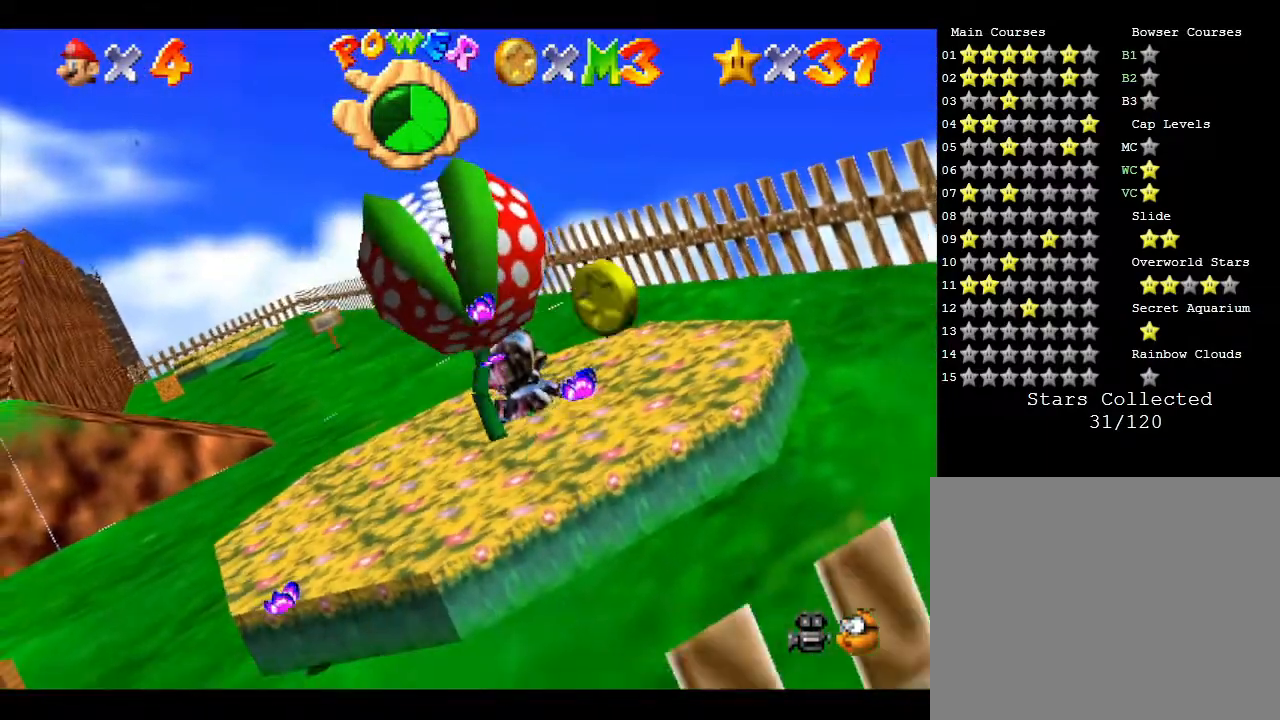
{"buttons": [], "left_stick": "center", "events": []}
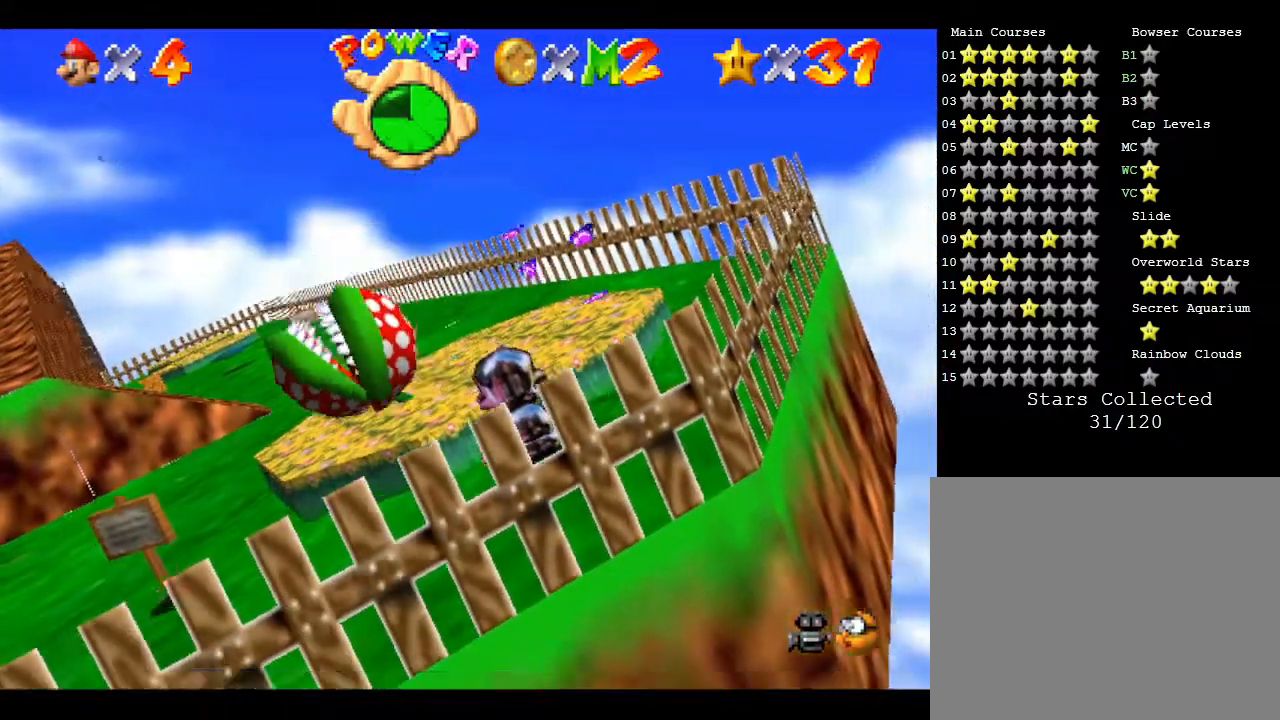
{"buttons": [], "left_stick": "center", "events": [[133, "left_stick", "right"], [333, "left_stick", "center"]]}